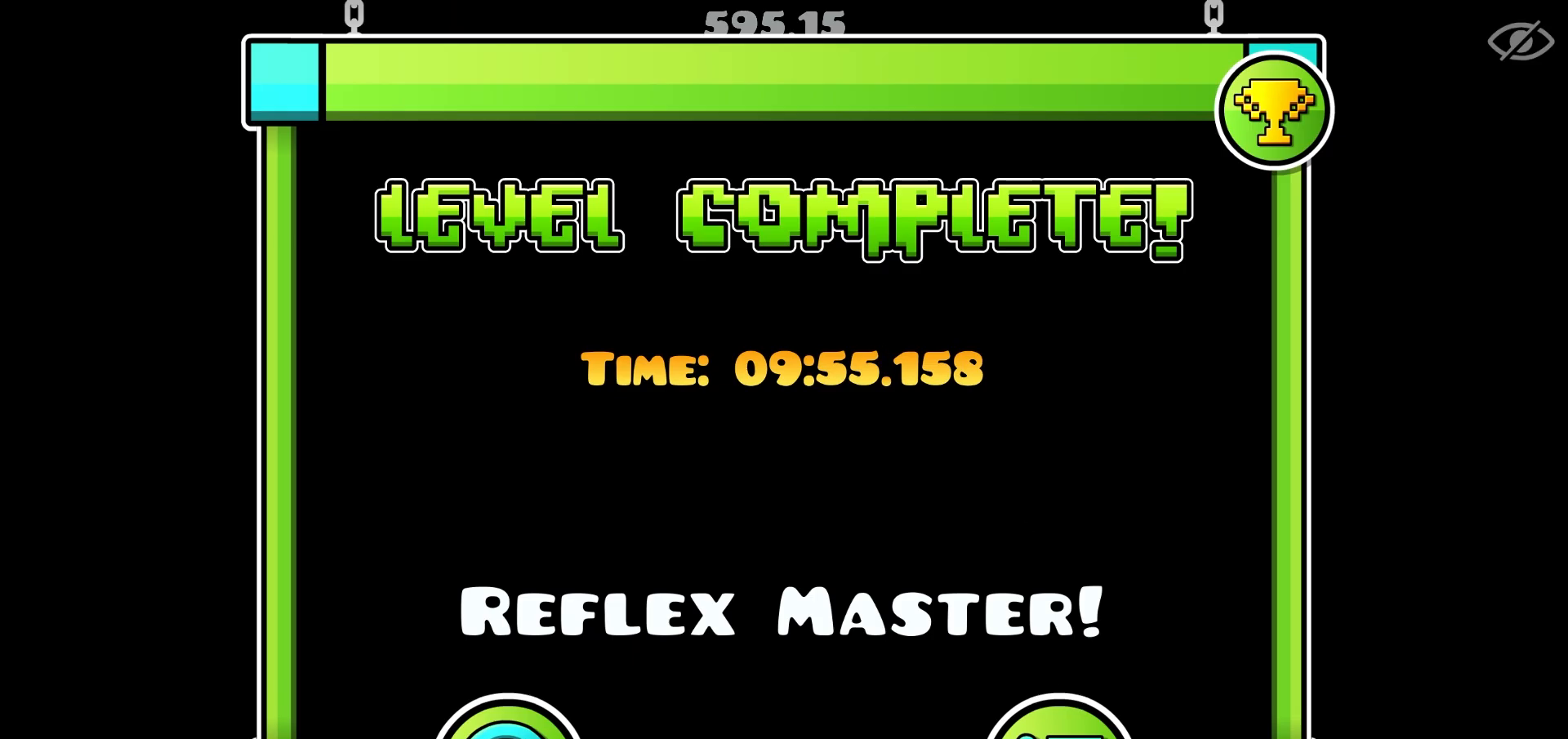
Gameplay with keyboard and mouse; each line is a JSON object with the keys and mouse buttons held at the frame after it. "events" lists presses ("down") and releases ("up") of "a", "d", "left", "right", "space", "up", "w" and "mouse_left" between this image and that frame as [ms after this image, input, new state], when the widget could be followed in between. "mouse_left" = the "left" button of the "mouse" list. No other keys are recorded. Mouse movement is not recorded.
{"keys": [], "mouse": [], "events": [[200, "mouse_left", "down"], [300, "mouse_left", "up"]]}
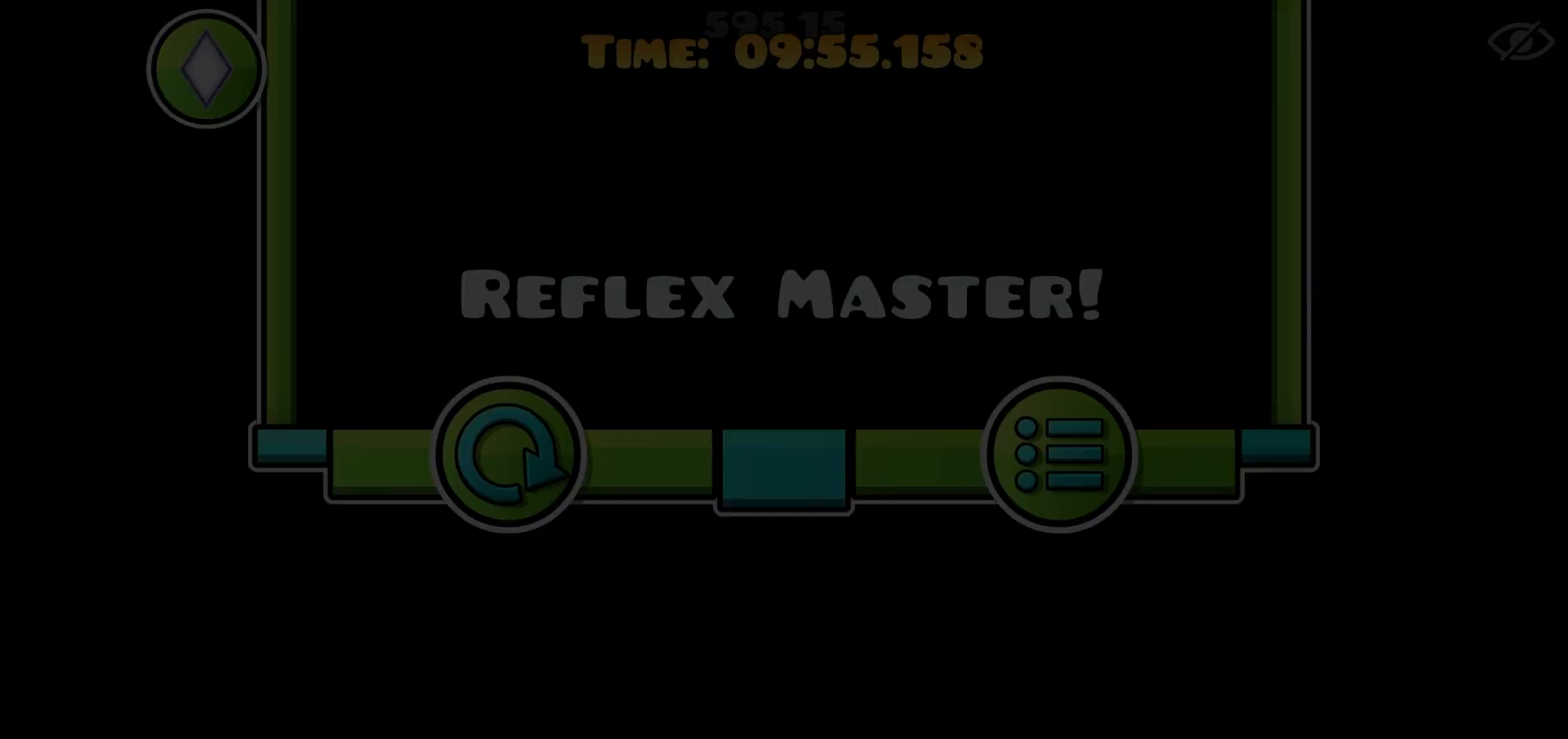
{"keys": [], "mouse": [], "events": []}
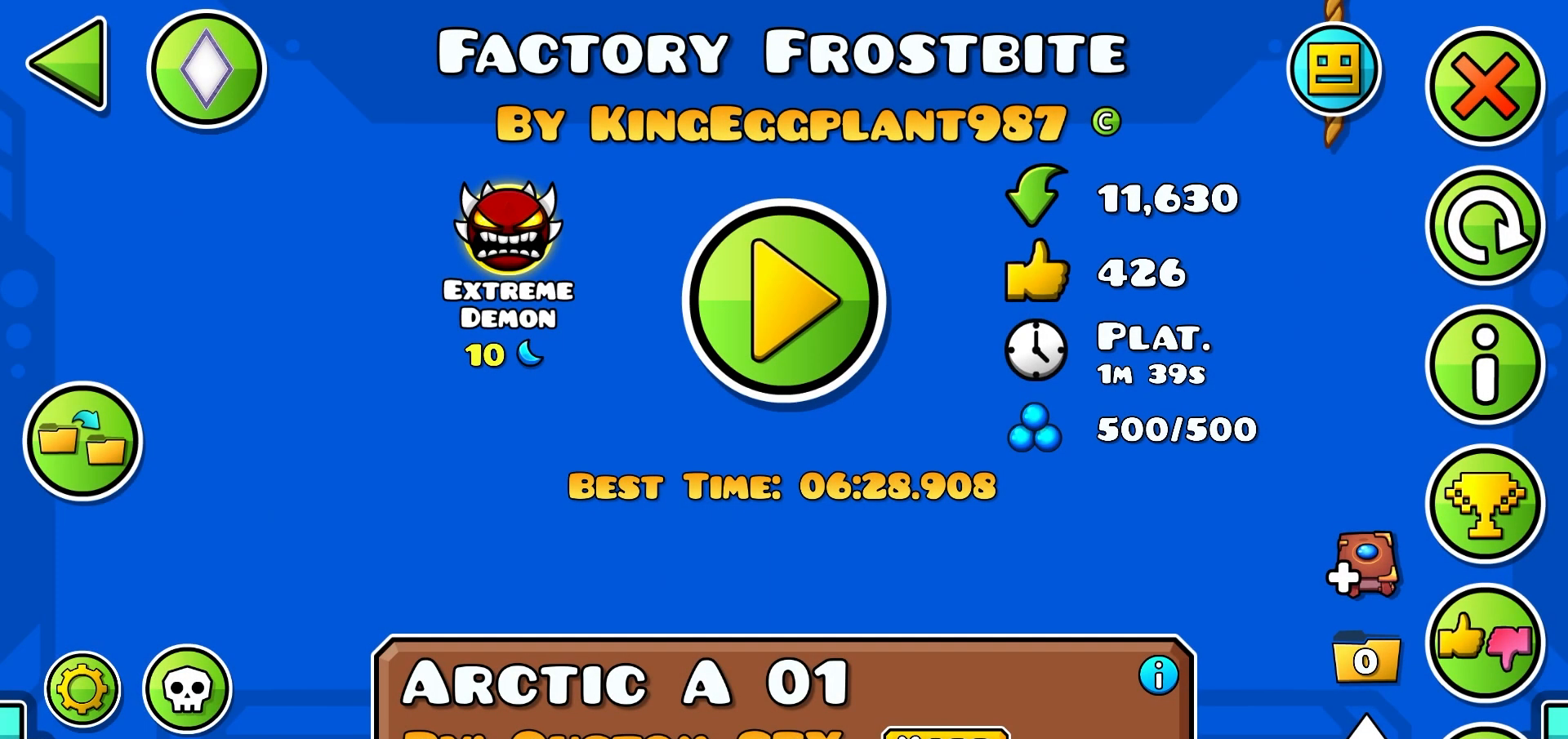
{"keys": [], "mouse": [], "events": []}
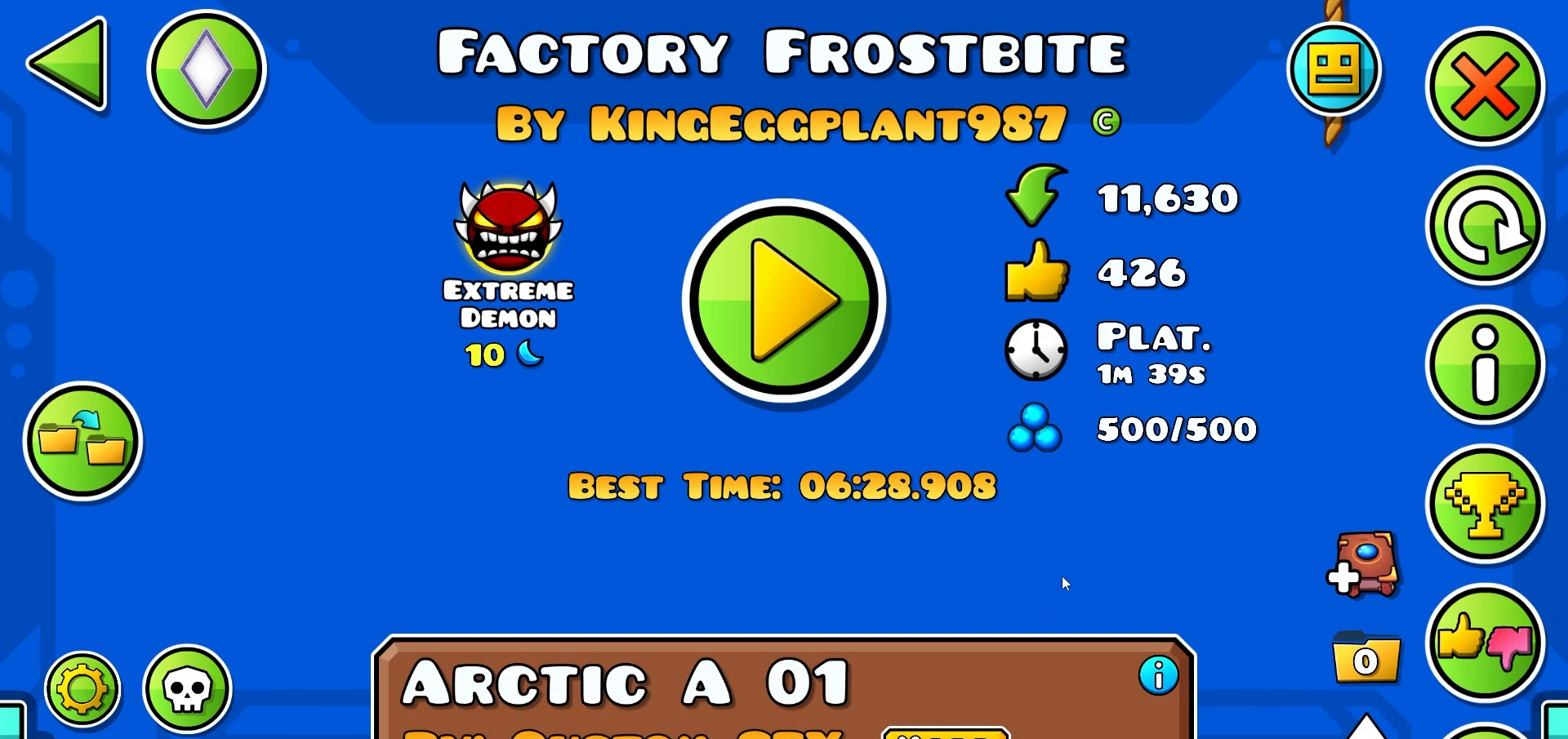
{"keys": [], "mouse": [], "events": []}
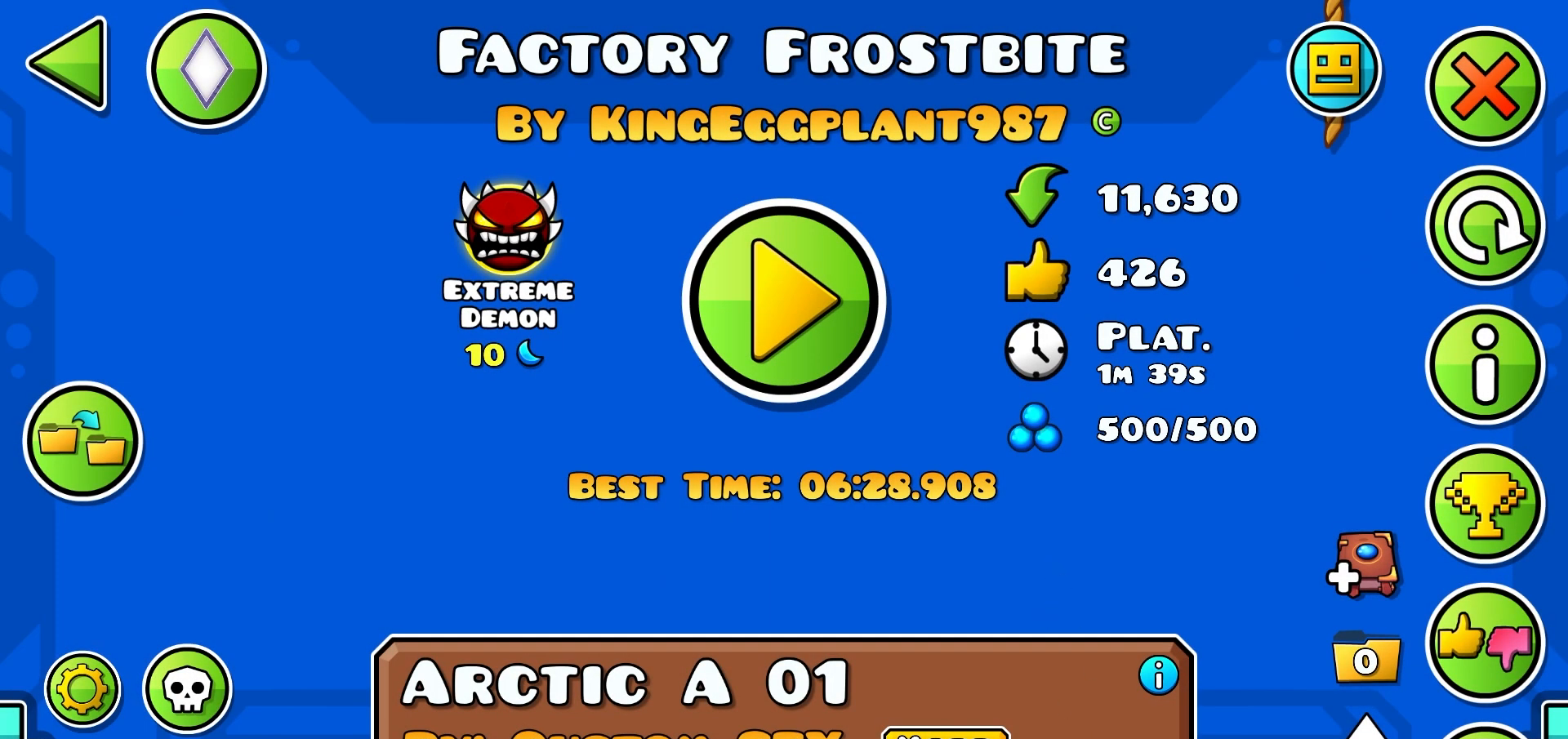
{"keys": [], "mouse": [], "events": []}